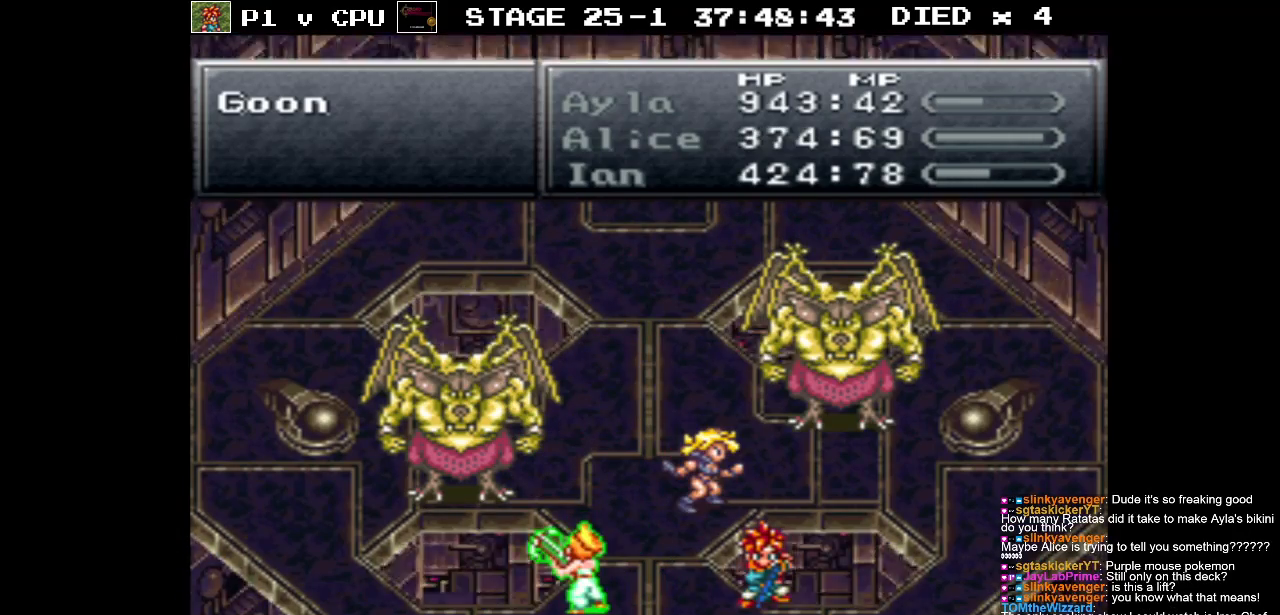
Gameplay with a controller (Nintendo layout); each line is a JSON object with the inputs held at the frame after it. "events" lists button and stick changes between this image and that frame as [ms after this image, input, new state], when the widget could be followed in between. Not read: L3 R3.
{"buttons": ["DPAD_DOWN"], "events": [[400, "DPAD_DOWN", "down"]]}
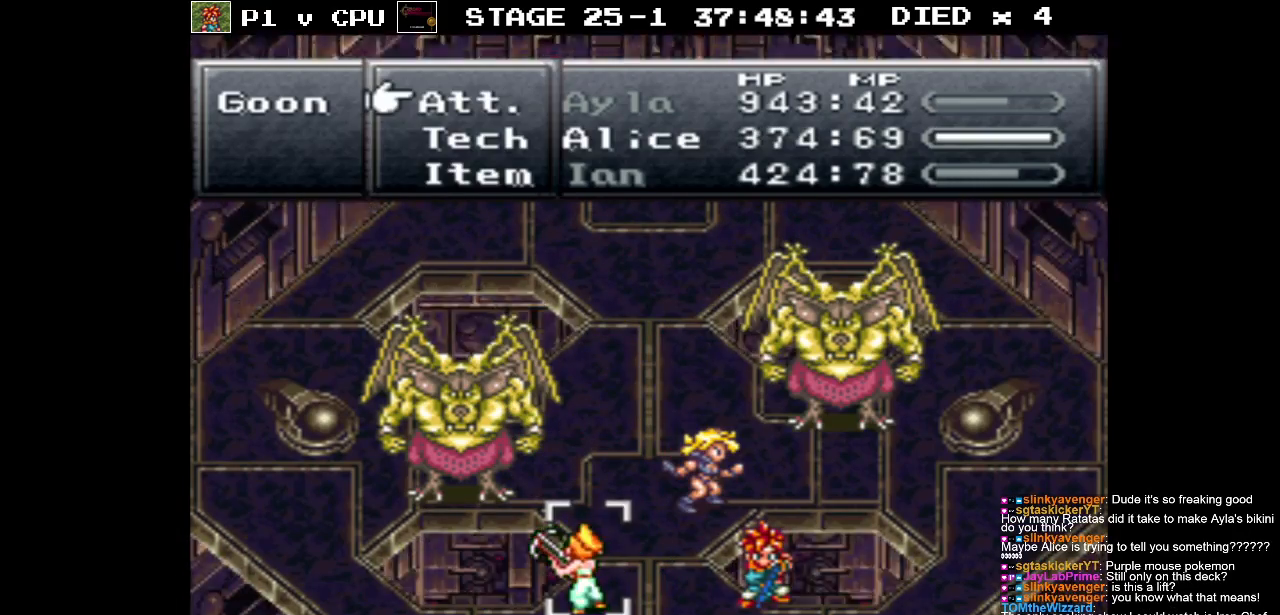
{"buttons": [], "events": [[33, "DPAD_DOWN", "up"], [50, "A", "down"], [150, "A", "up"]]}
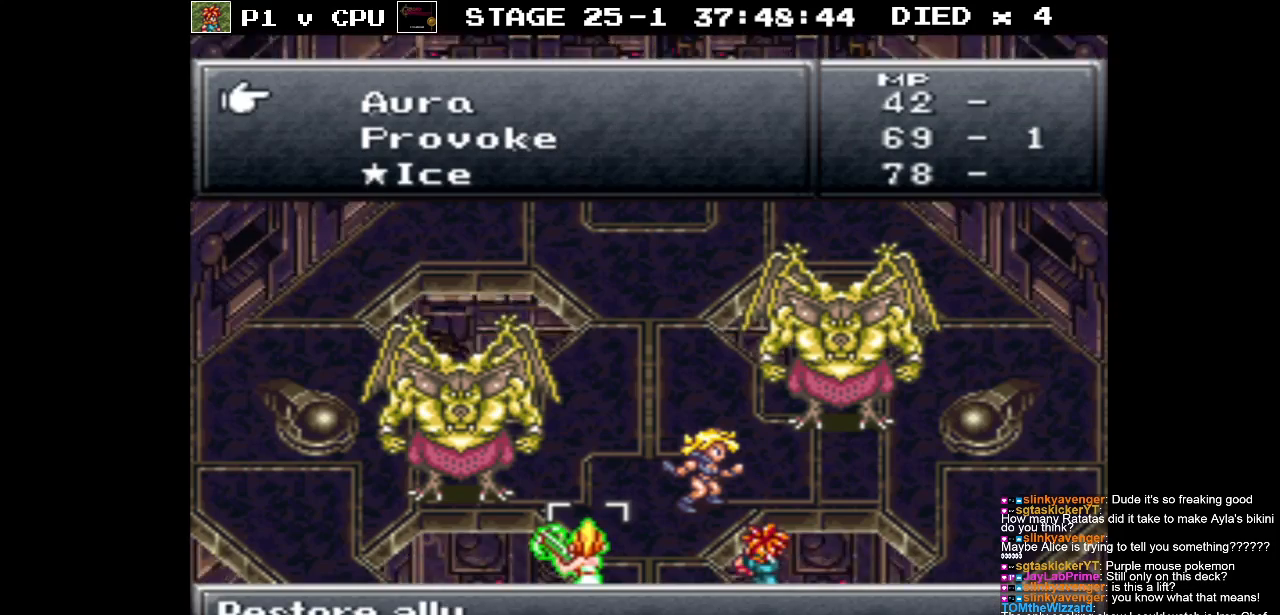
{"buttons": [], "events": [[150, "DPAD_DOWN", "down"], [283, "DPAD_DOWN", "up"], [367, "DPAD_DOWN", "down"], [483, "DPAD_DOWN", "up"]]}
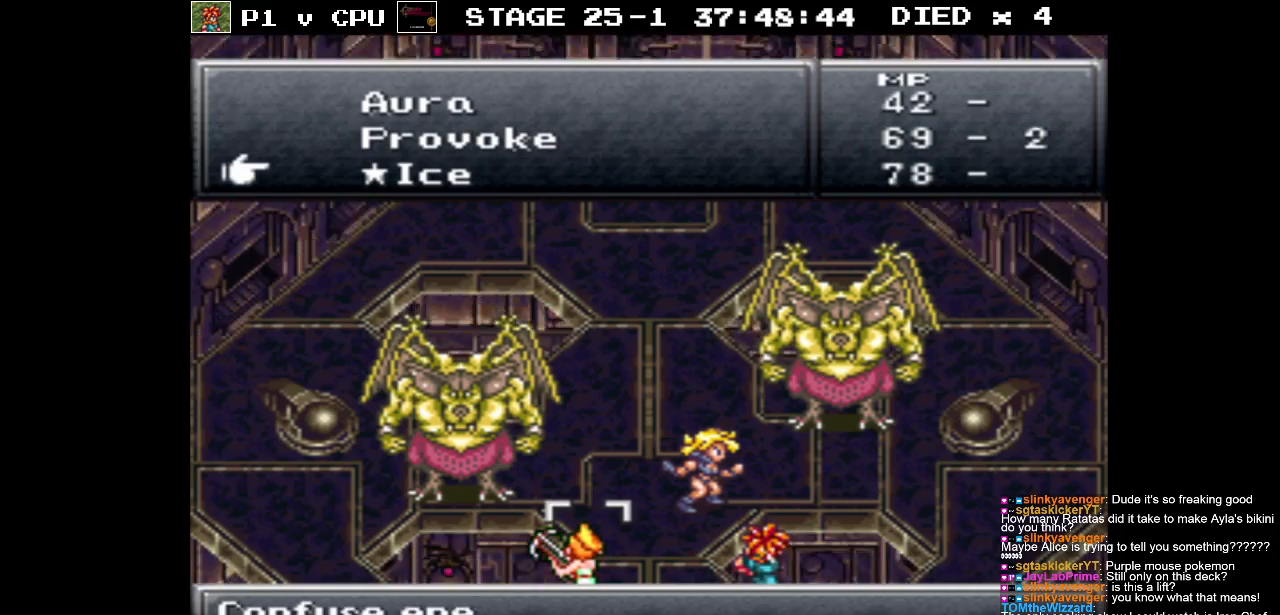
{"buttons": ["DPAD_DOWN"], "events": [[50, "DPAD_DOWN", "down"], [167, "DPAD_DOWN", "up"], [450, "DPAD_DOWN", "down"]]}
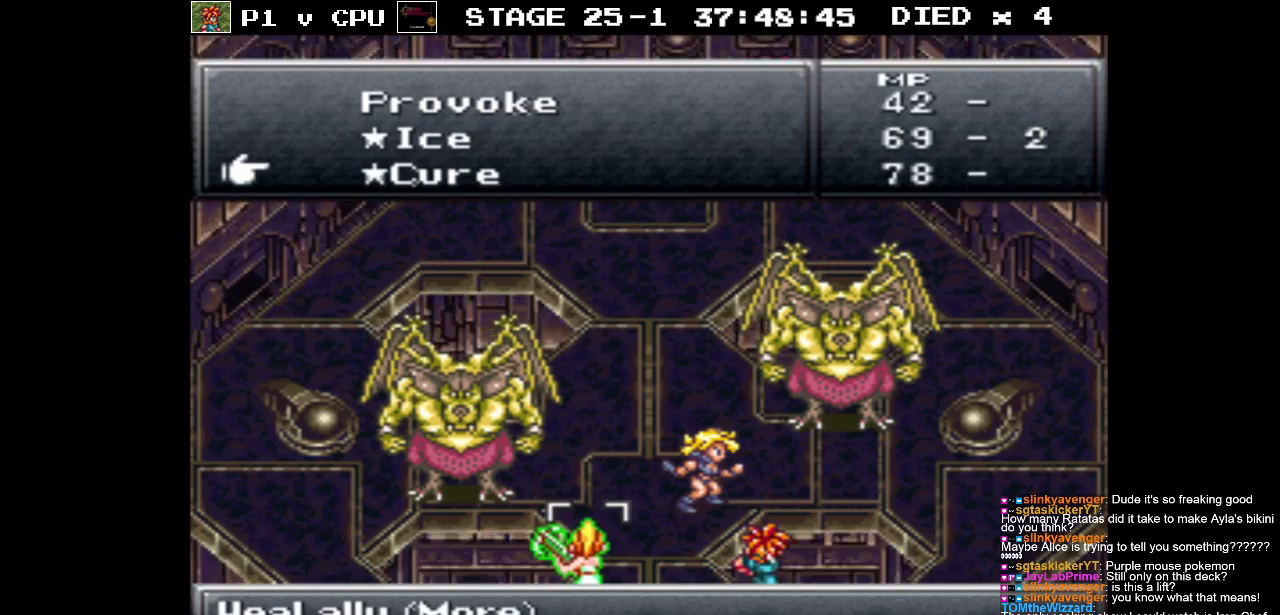
{"buttons": [], "events": [[83, "DPAD_DOWN", "up"]]}
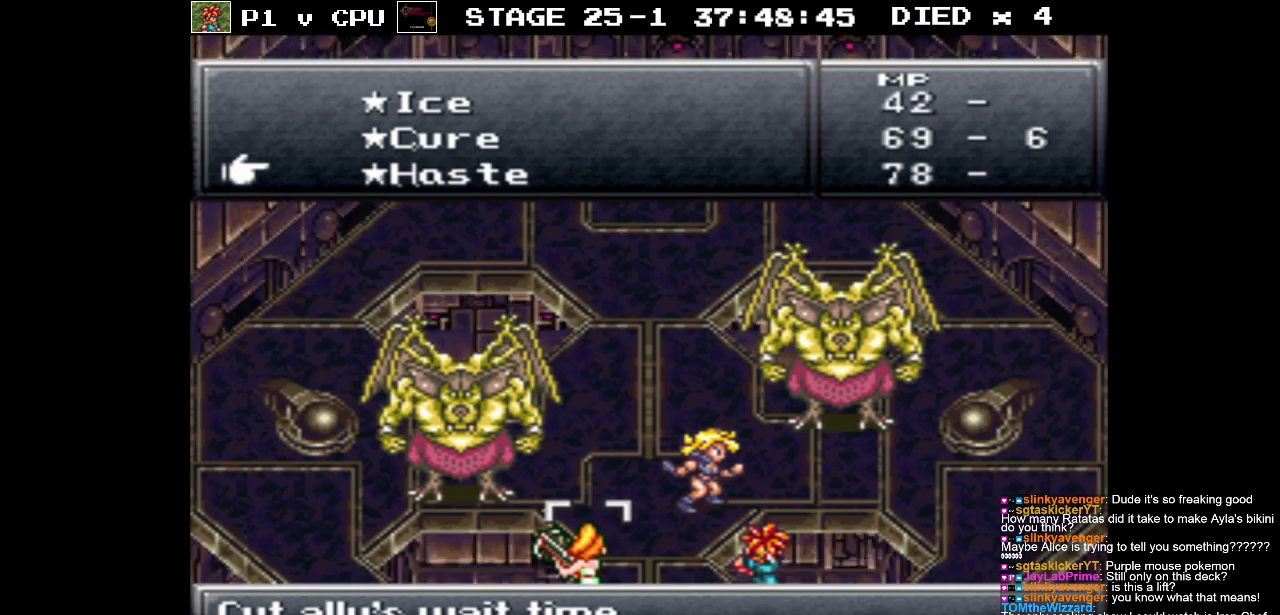
{"buttons": [], "events": [[100, "DPAD_DOWN", "down"], [200, "DPAD_DOWN", "up"]]}
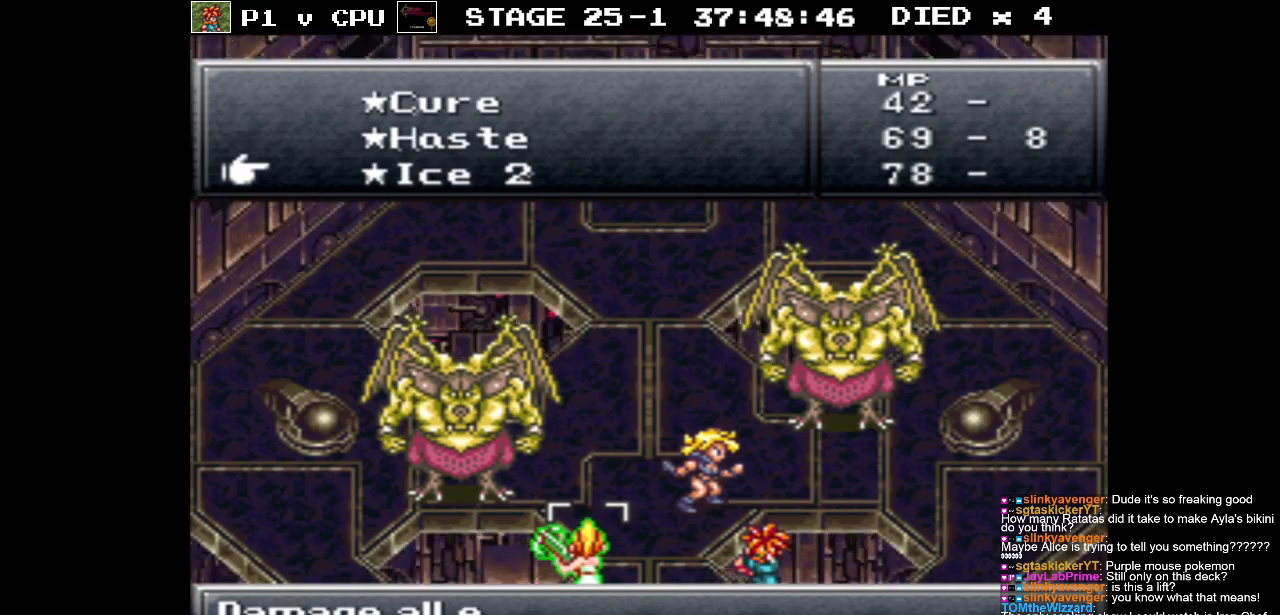
{"buttons": [], "events": [[350, "A", "down"], [450, "A", "up"]]}
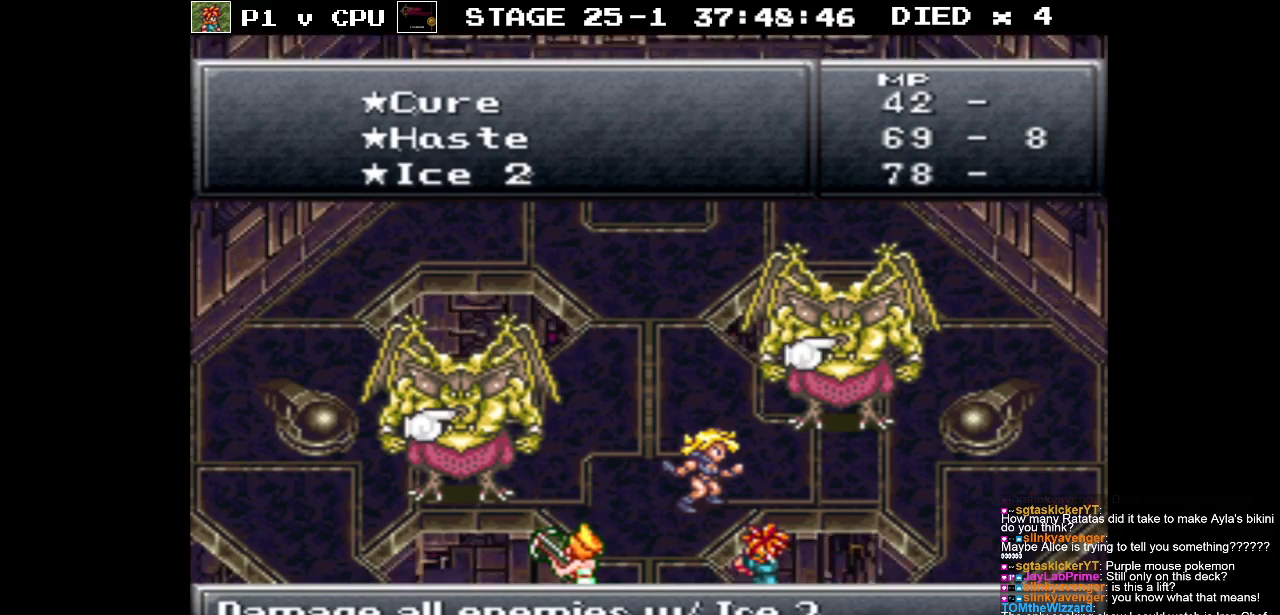
{"buttons": [], "events": []}
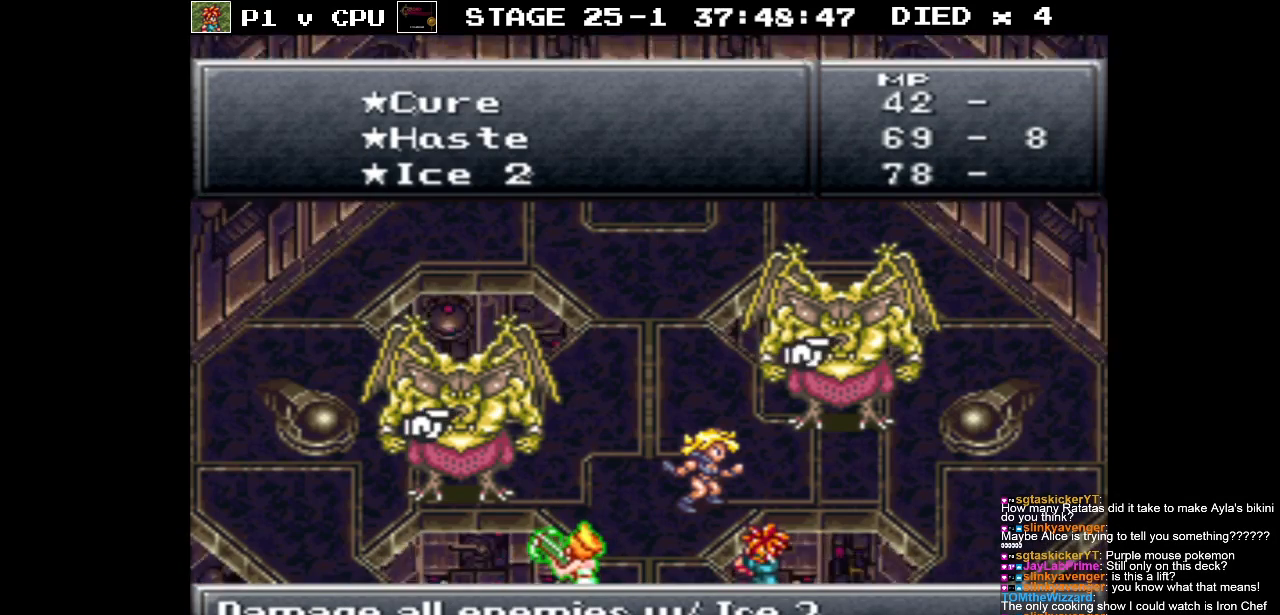
{"buttons": [], "events": [[200, "A", "down"], [300, "A", "up"]]}